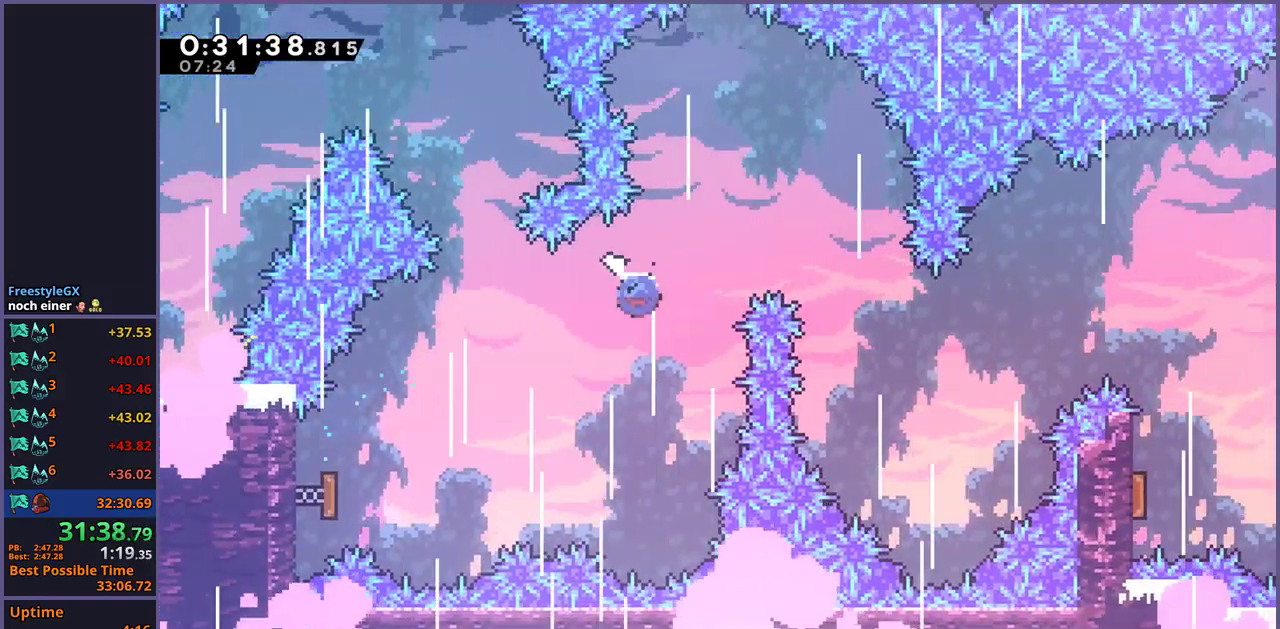
Gameplay with a controller (PlayStation layout); each line is a JSON object with the inputs held at the frame after it. "events" lists button and stick changes between this image and that frame as [ms after this image, input, new state], when the widget could be followed in between.
{"buttons": ["R1"], "left_stick": "right", "right_stick": "center", "events": [[133, "R1", "up"], [483, "R1", "down"]]}
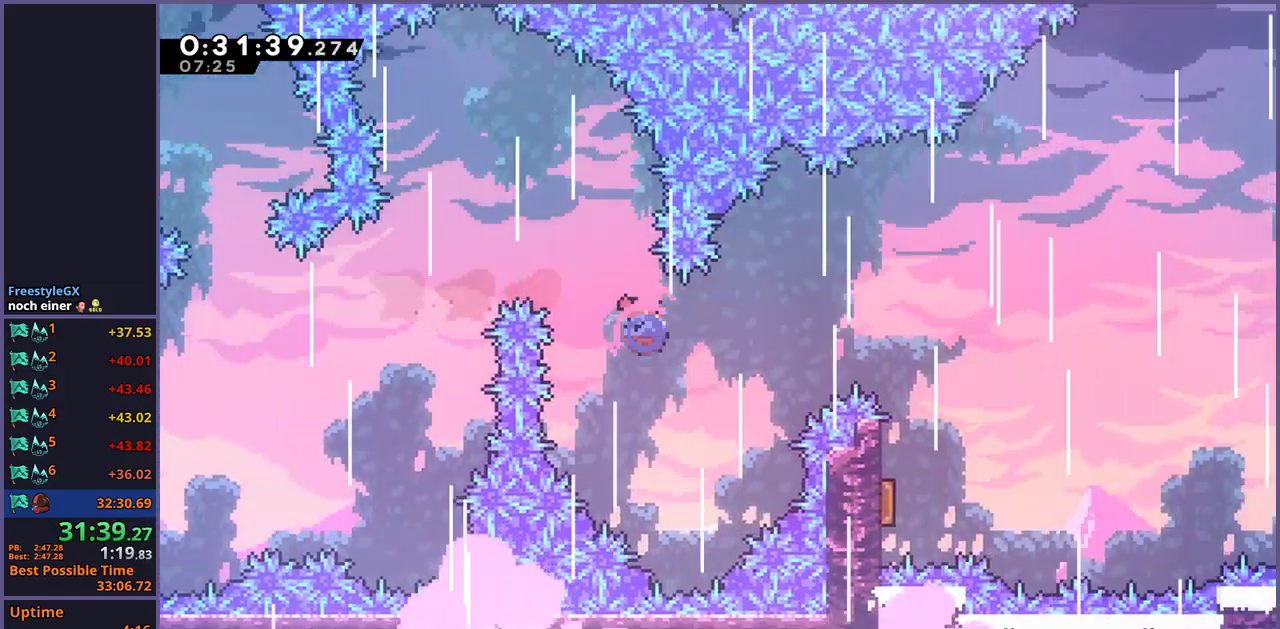
{"buttons": [], "left_stick": "down-left", "right_stick": "center", "events": [[117, "R1", "up"], [467, "left_stick", "down-left"]]}
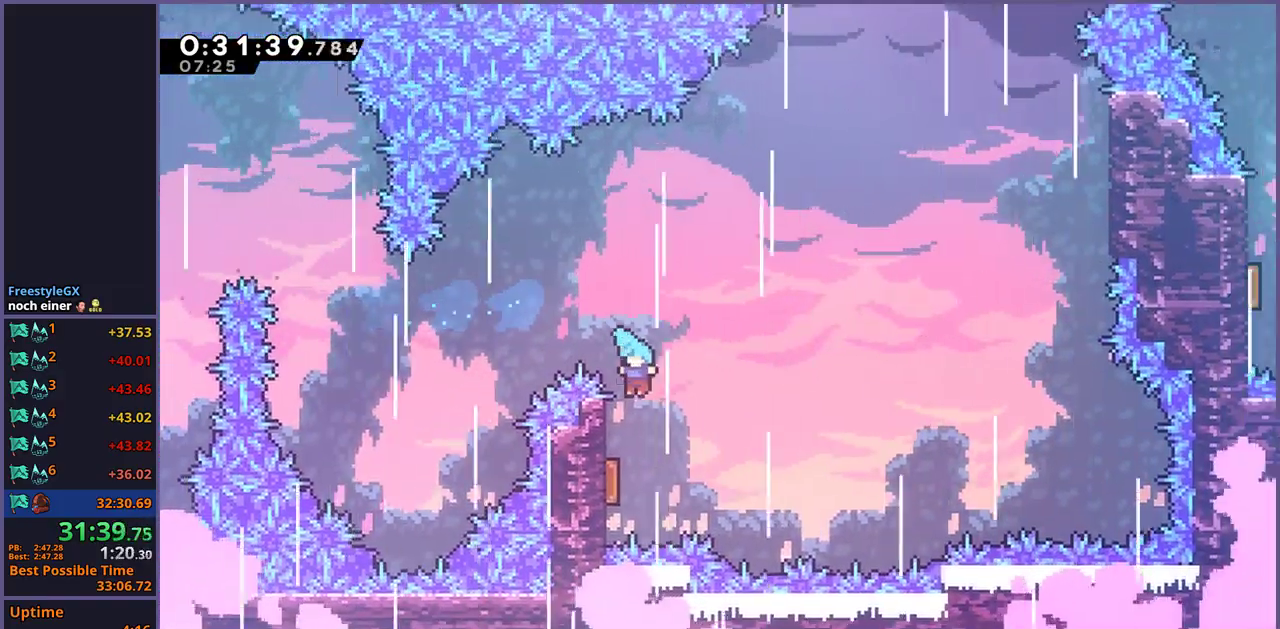
{"buttons": [], "left_stick": "up-right", "right_stick": "center", "events": [[200, "left_stick", "down-right"], [300, "left_stick", "right"], [467, "left_stick", "up-right"]]}
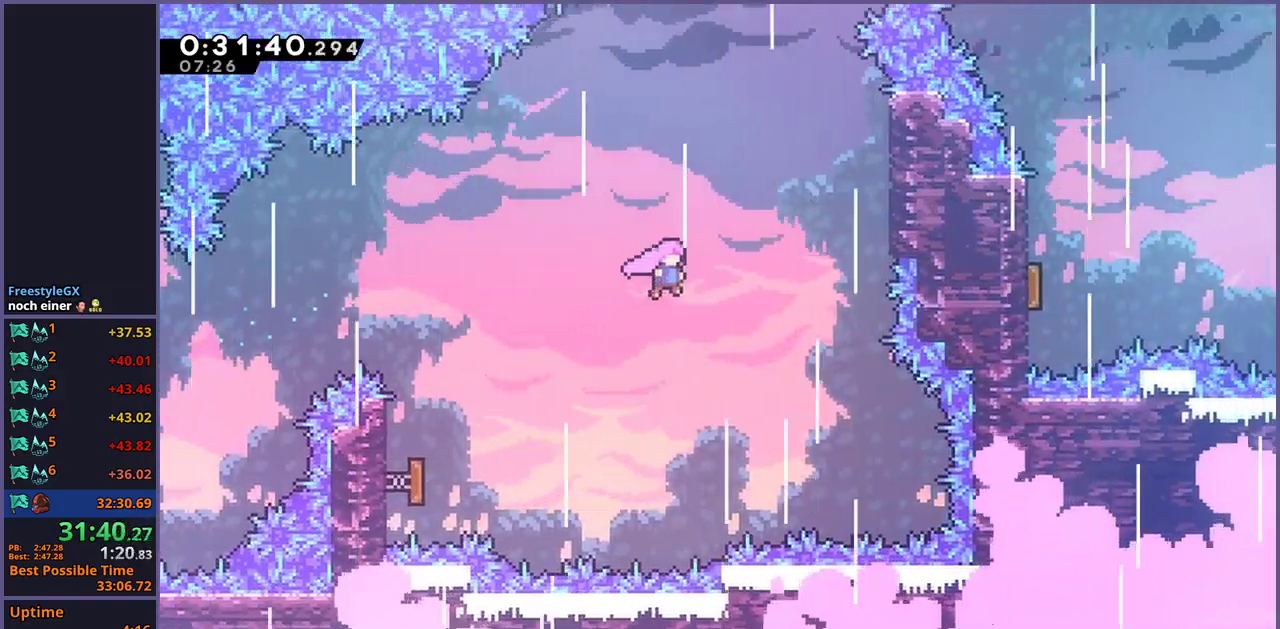
{"buttons": [], "left_stick": "up-right", "right_stick": "center", "events": [[67, "left_stick", "up"], [167, "R1", "down"], [267, "R1", "up"], [367, "left_stick", "up-right"]]}
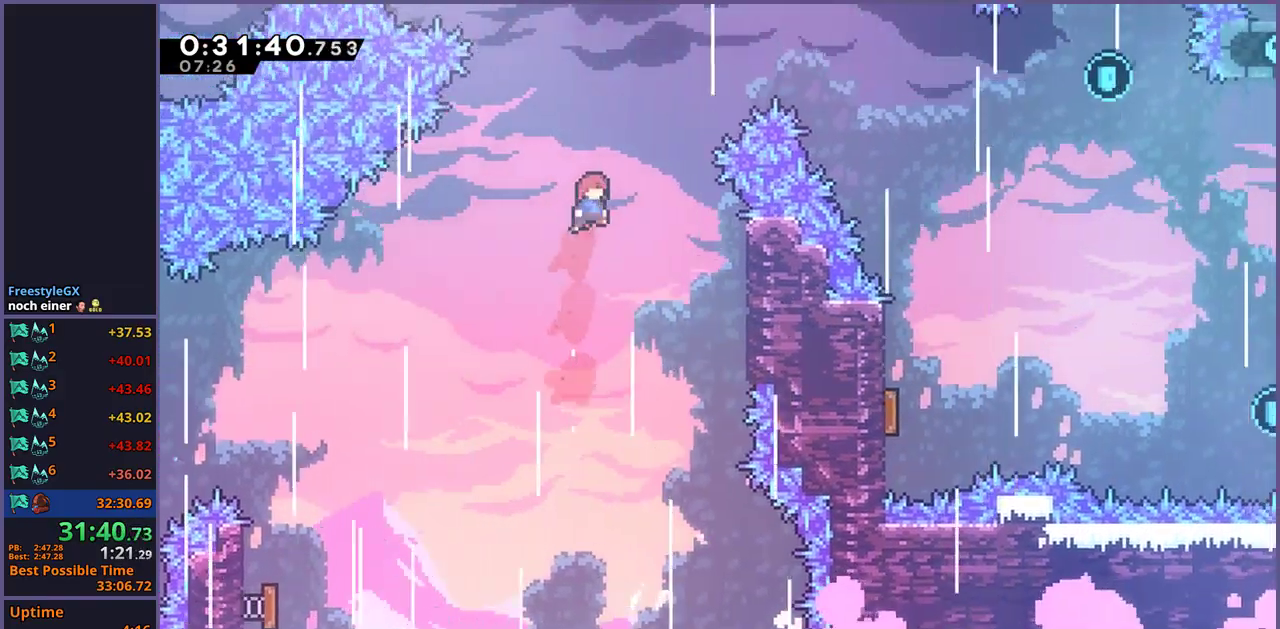
{"buttons": [], "left_stick": "right", "right_stick": "center", "events": [[83, "R1", "down"], [217, "R1", "up"], [333, "left_stick", "right"]]}
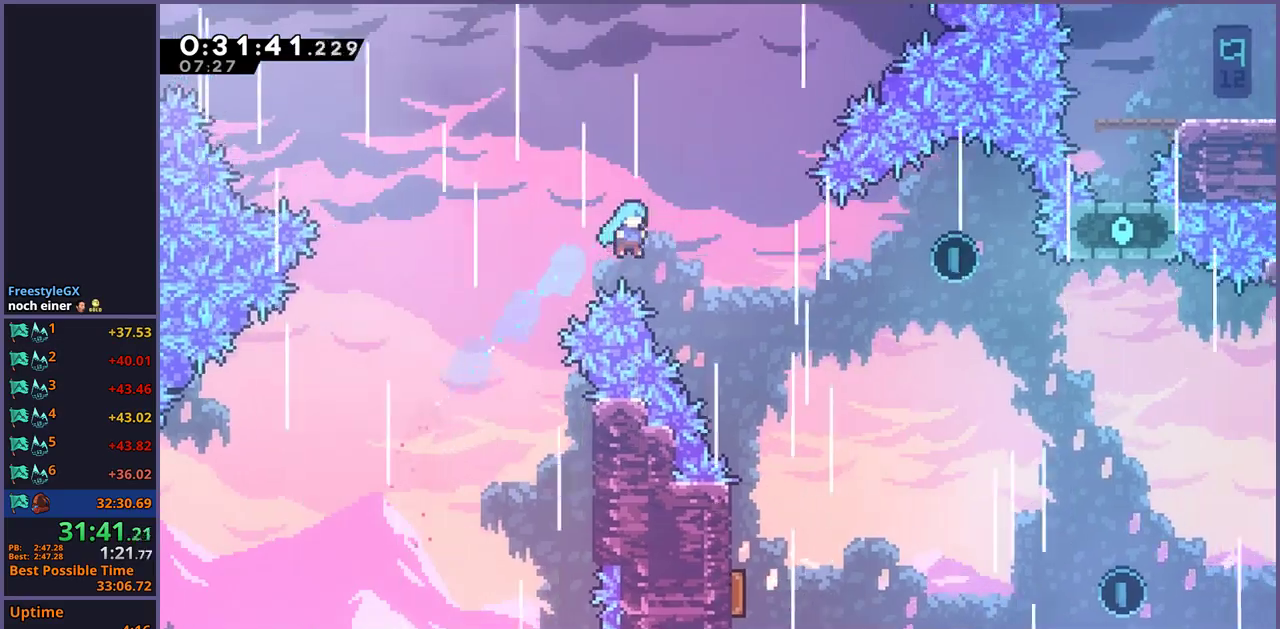
{"buttons": [], "left_stick": "down", "right_stick": "center", "events": [[350, "left_stick", "down-right"], [467, "left_stick", "down"]]}
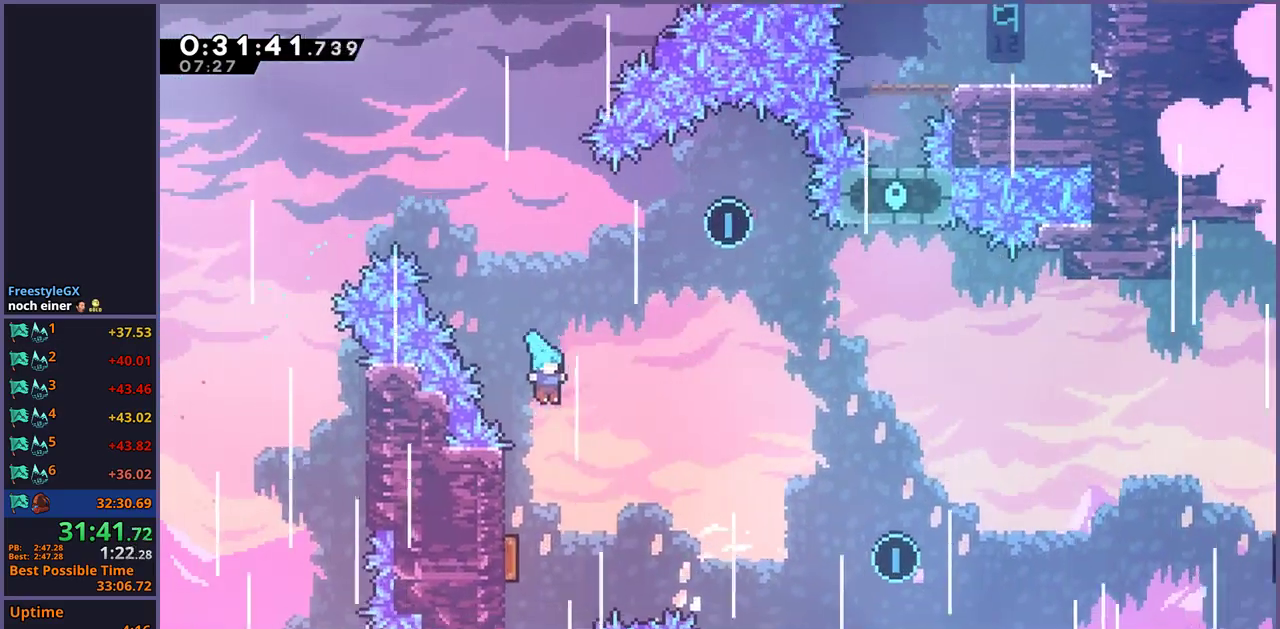
{"buttons": ["R1"], "left_stick": "up", "right_stick": "center", "events": [[33, "left_stick", "down-left"], [333, "left_stick", "right"], [450, "left_stick", "up"], [483, "R1", "down"]]}
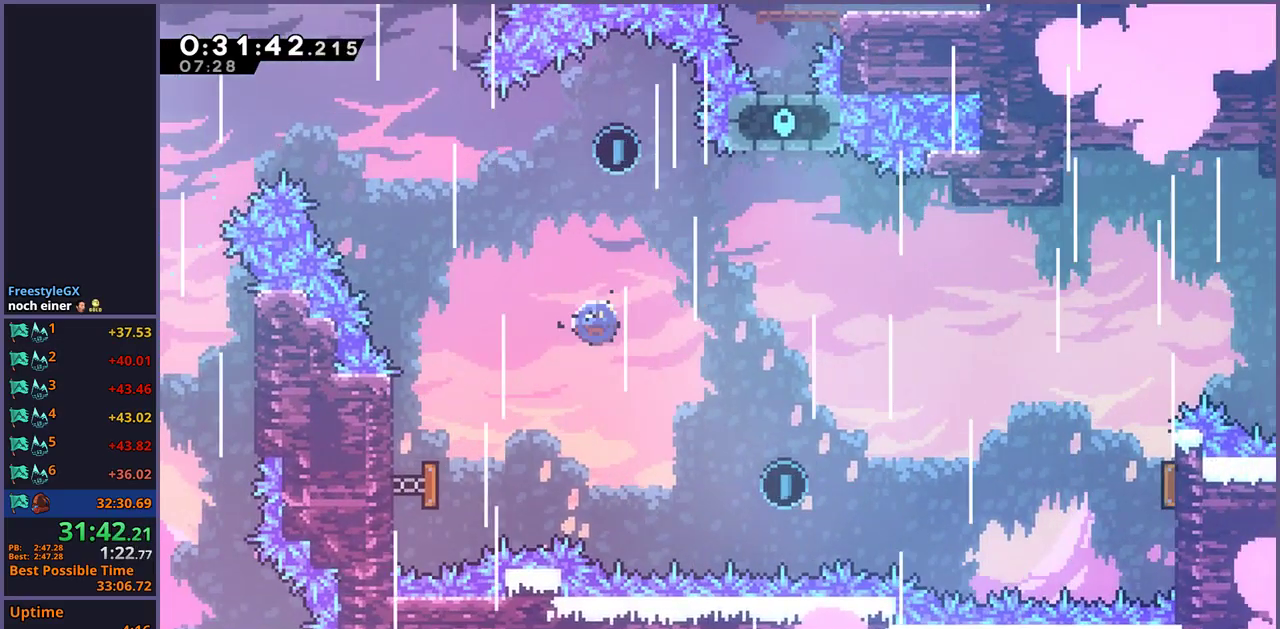
{"buttons": [], "left_stick": "center", "right_stick": "center", "events": [[83, "R1", "up"], [150, "left_stick", "center"]]}
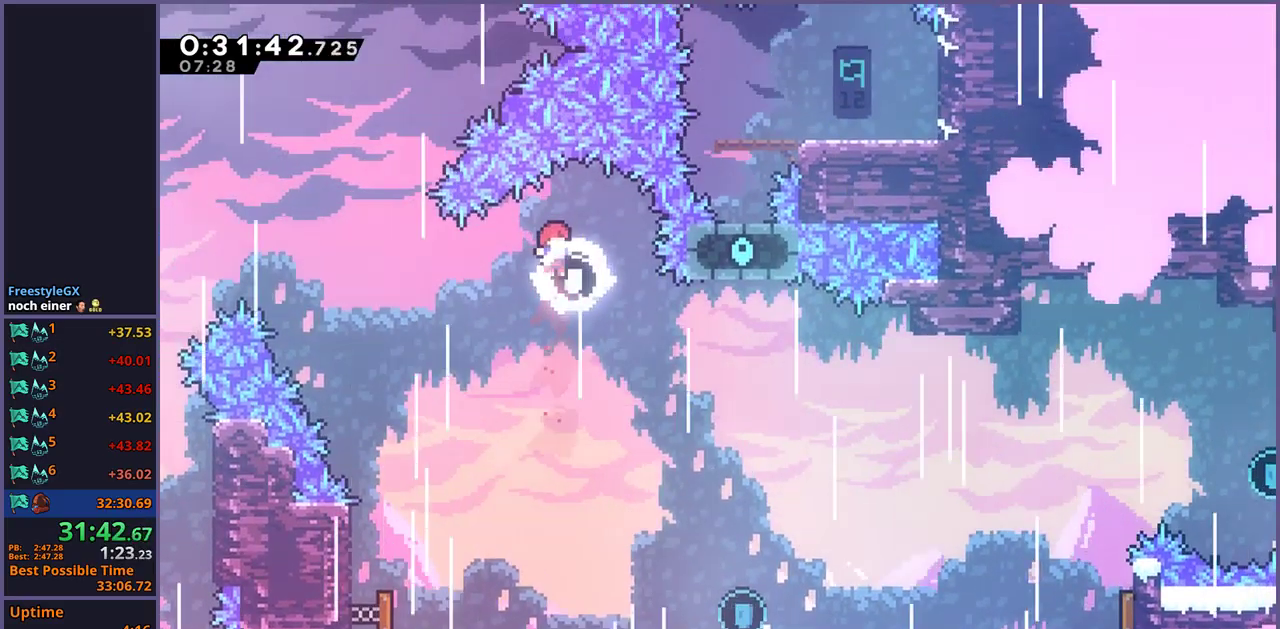
{"buttons": [], "left_stick": "right", "right_stick": "center", "events": [[150, "left_stick", "right"]]}
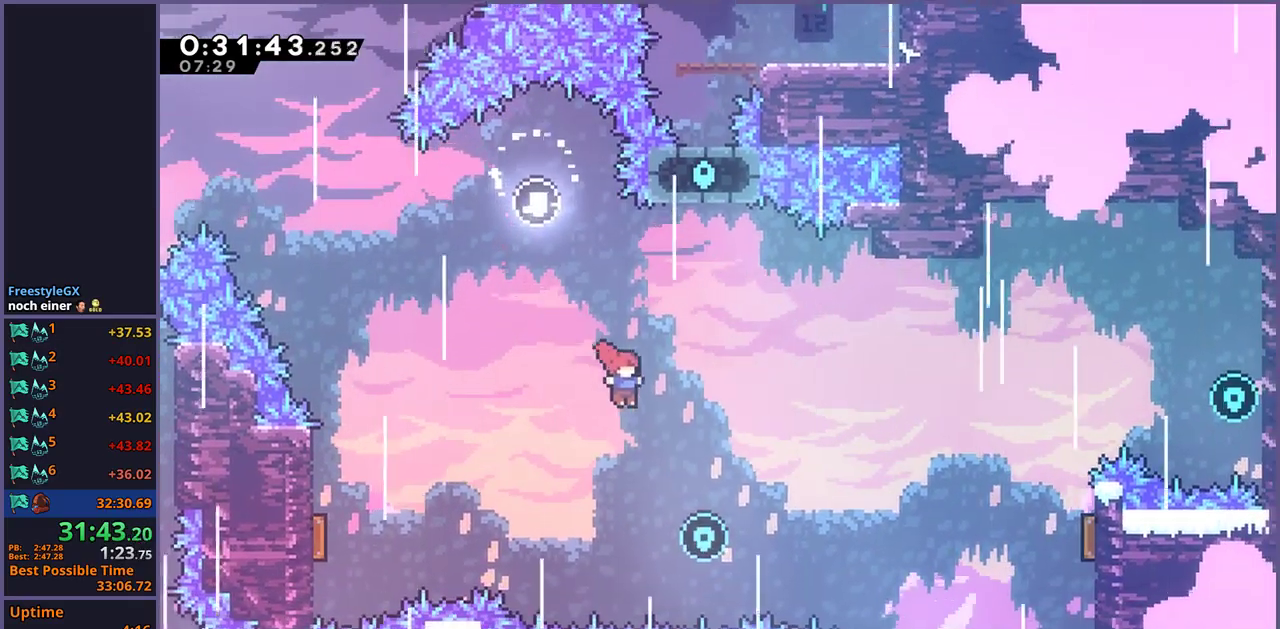
{"buttons": ["R1"], "left_stick": "up-right", "right_stick": "center", "events": [[283, "left_stick", "up-right"], [467, "R1", "down"]]}
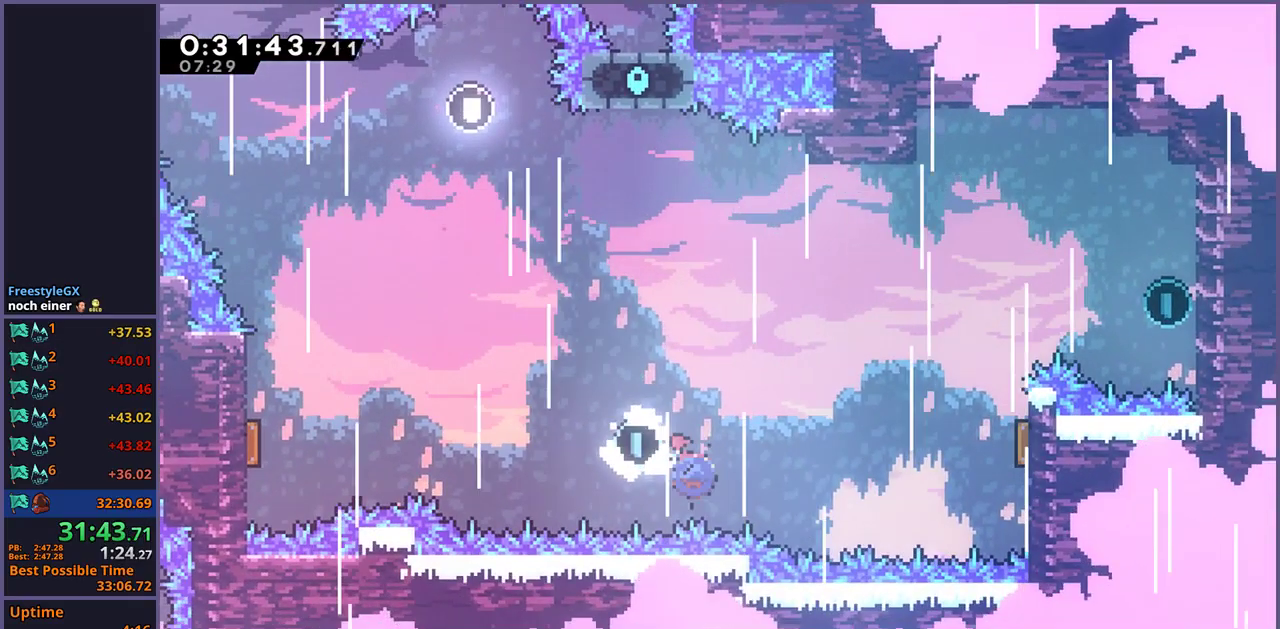
{"buttons": [], "left_stick": "up-right", "right_stick": "center", "events": [[200, "R1", "up"]]}
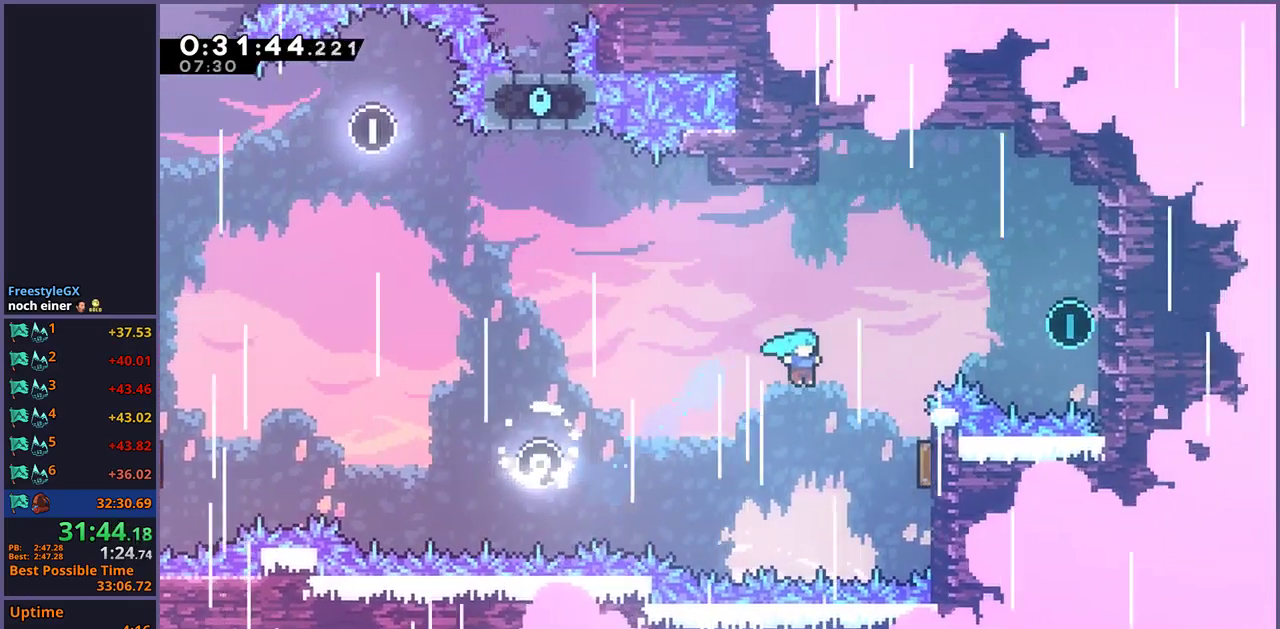
{"buttons": [], "left_stick": "up-right", "right_stick": "center", "events": [[67, "left_stick", "right"], [250, "left_stick", "up-right"], [417, "R1", "down"], [500, "R1", "up"]]}
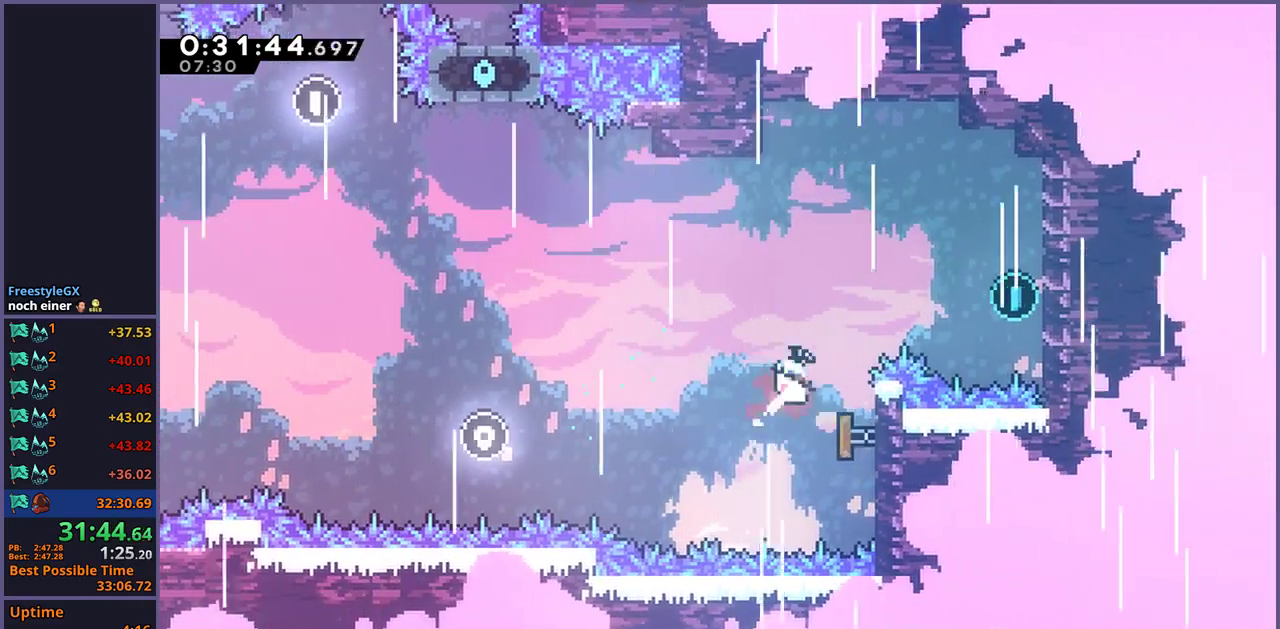
{"buttons": ["CROSS"], "left_stick": "left", "right_stick": "center", "events": [[133, "R1", "down"], [183, "left_stick", "right"], [267, "R1", "up"], [417, "CROSS", "down"], [417, "left_stick", "left"]]}
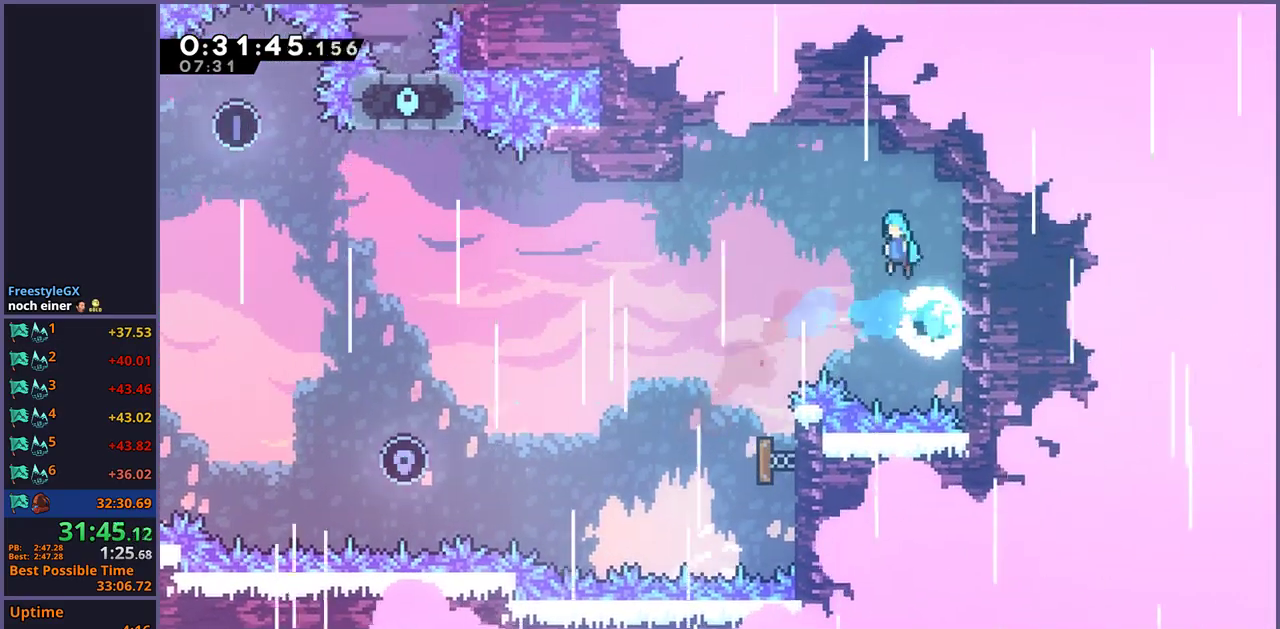
{"buttons": [], "left_stick": "center", "right_stick": "center", "events": [[33, "CROSS", "up"], [33, "left_stick", "up-left"], [483, "left_stick", "center"]]}
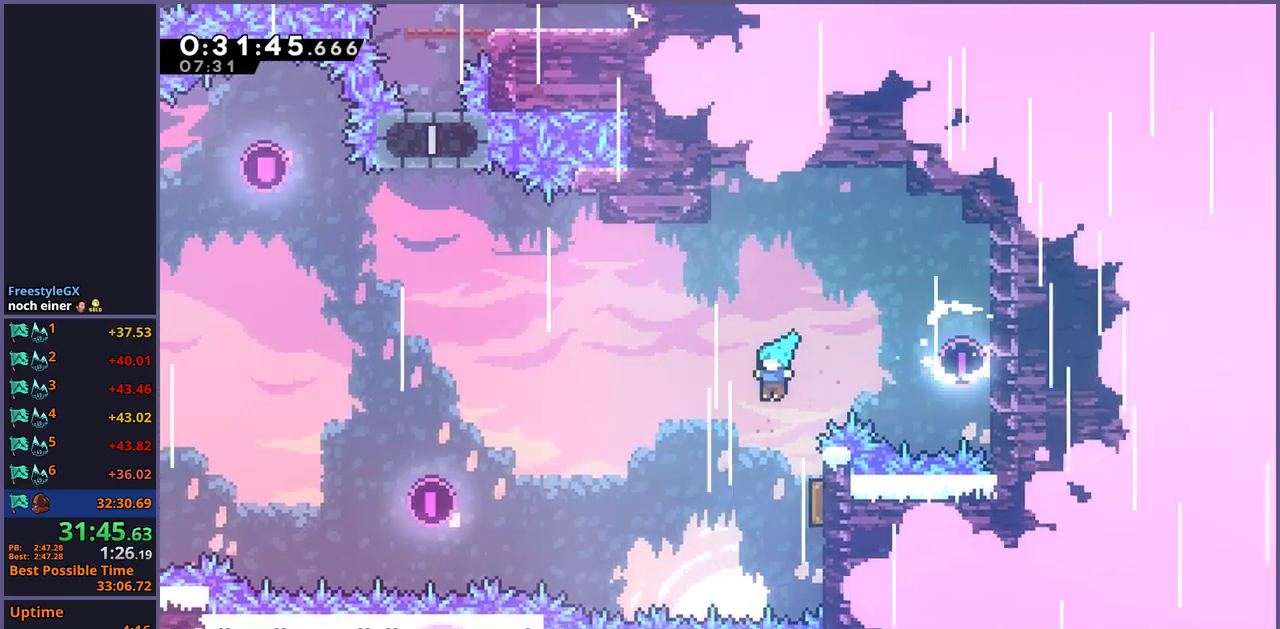
{"buttons": ["R1"], "left_stick": "up-left", "right_stick": "center", "events": [[67, "left_stick", "right"], [233, "left_stick", "up-right"], [317, "left_stick", "up-left"], [500, "R1", "down"]]}
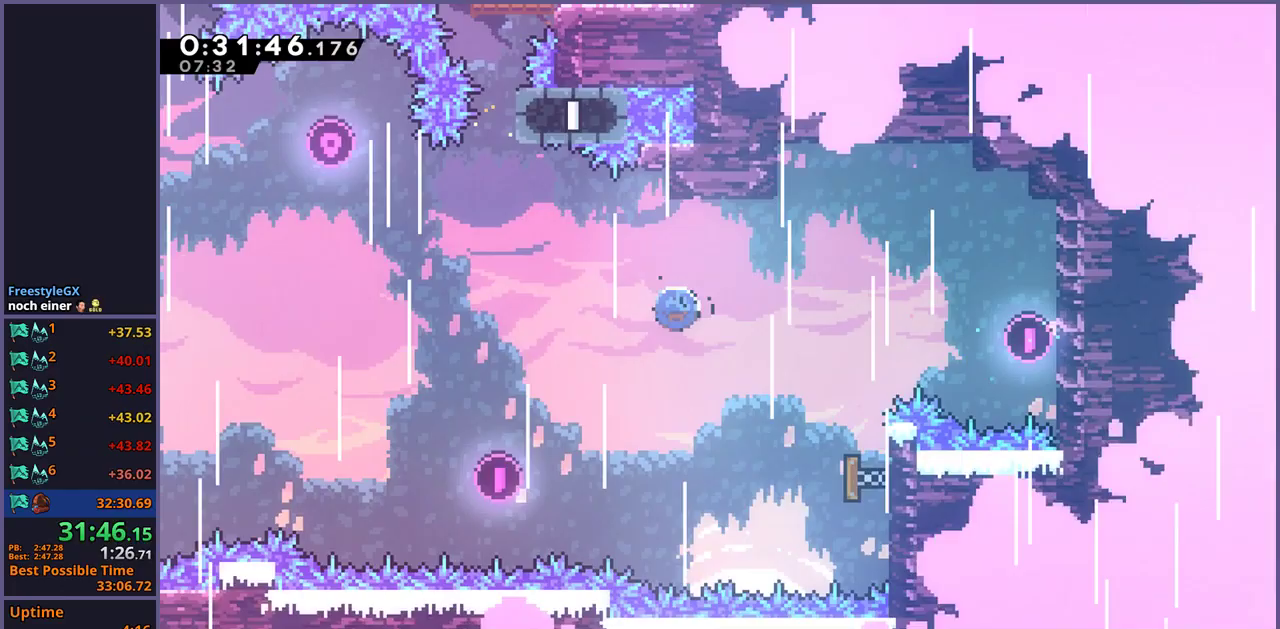
{"buttons": ["R1"], "left_stick": "up", "right_stick": "center", "events": [[83, "R1", "up"], [417, "left_stick", "up"], [450, "R1", "down"]]}
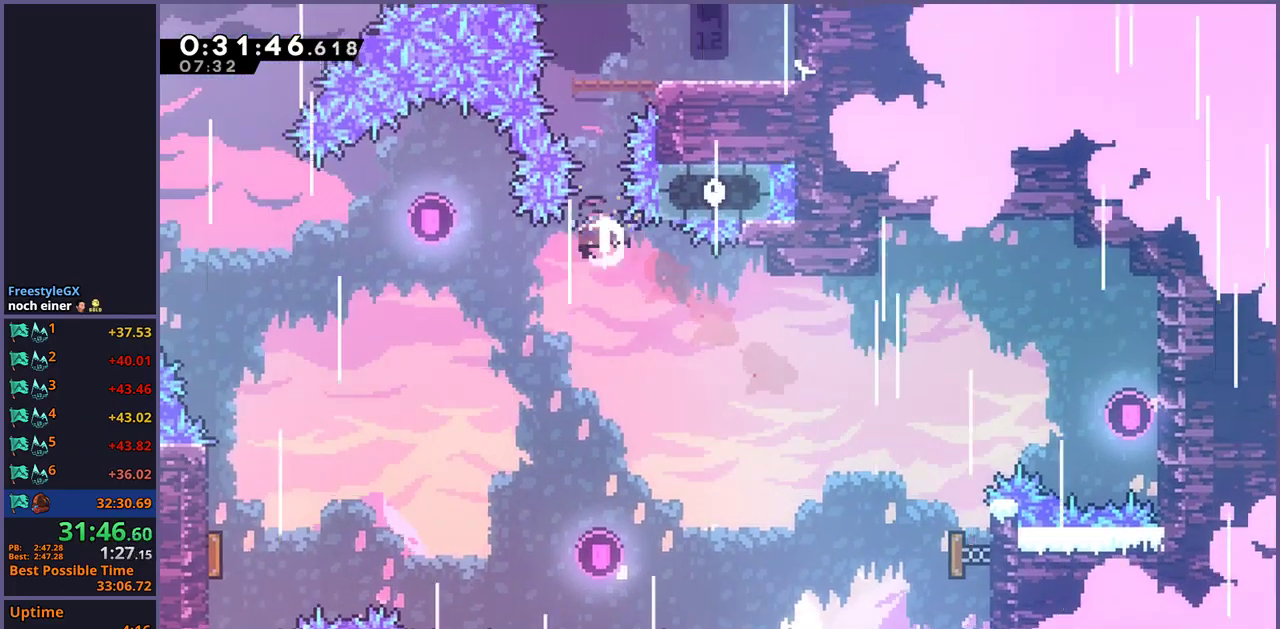
{"buttons": [], "left_stick": "up-right", "right_stick": "center", "events": [[50, "R1", "up"], [167, "left_stick", "up-right"]]}
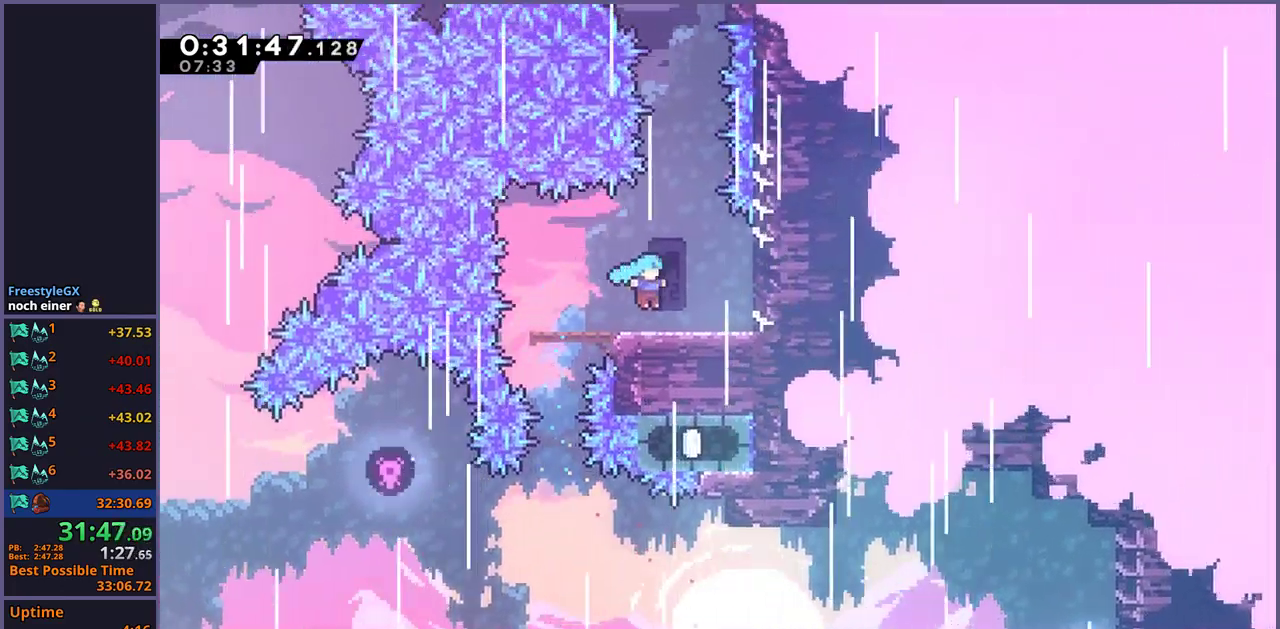
{"buttons": ["R1"], "left_stick": "up", "right_stick": "center", "events": [[100, "left_stick", "up"], [167, "CROSS", "down"], [417, "CROSS", "up"], [433, "R1", "down"]]}
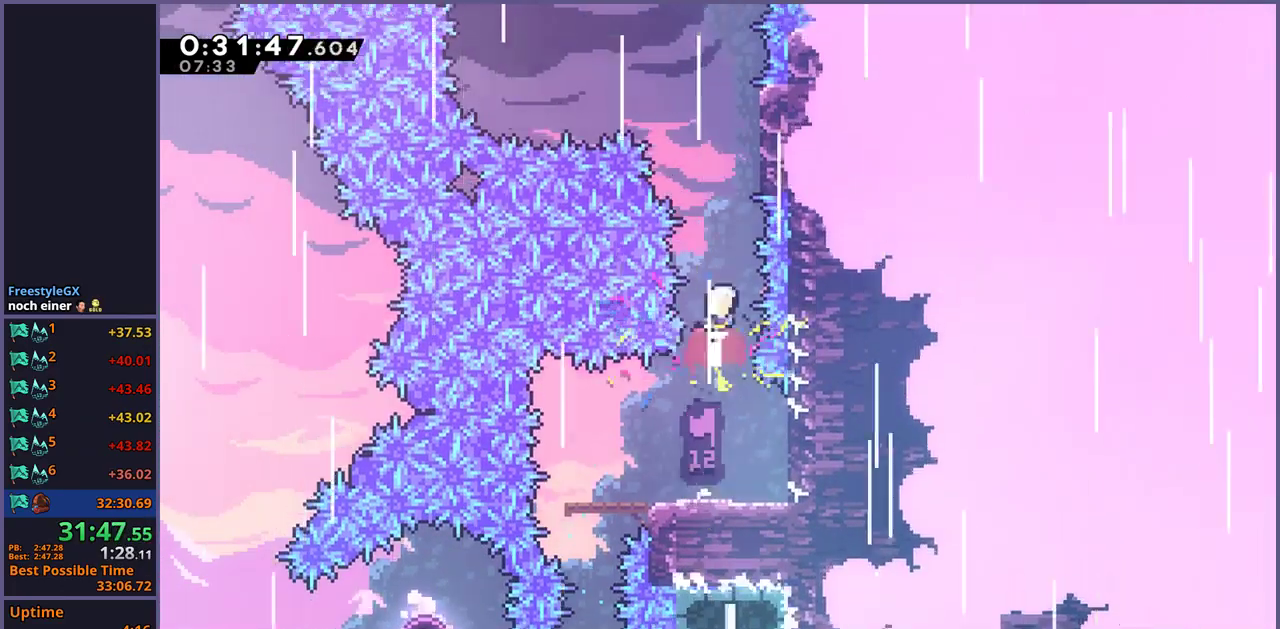
{"buttons": ["CROSS"], "left_stick": "left", "right_stick": "center", "events": [[67, "R1", "up"], [83, "left_stick", "up-right"], [350, "CROSS", "down"], [367, "left_stick", "left"]]}
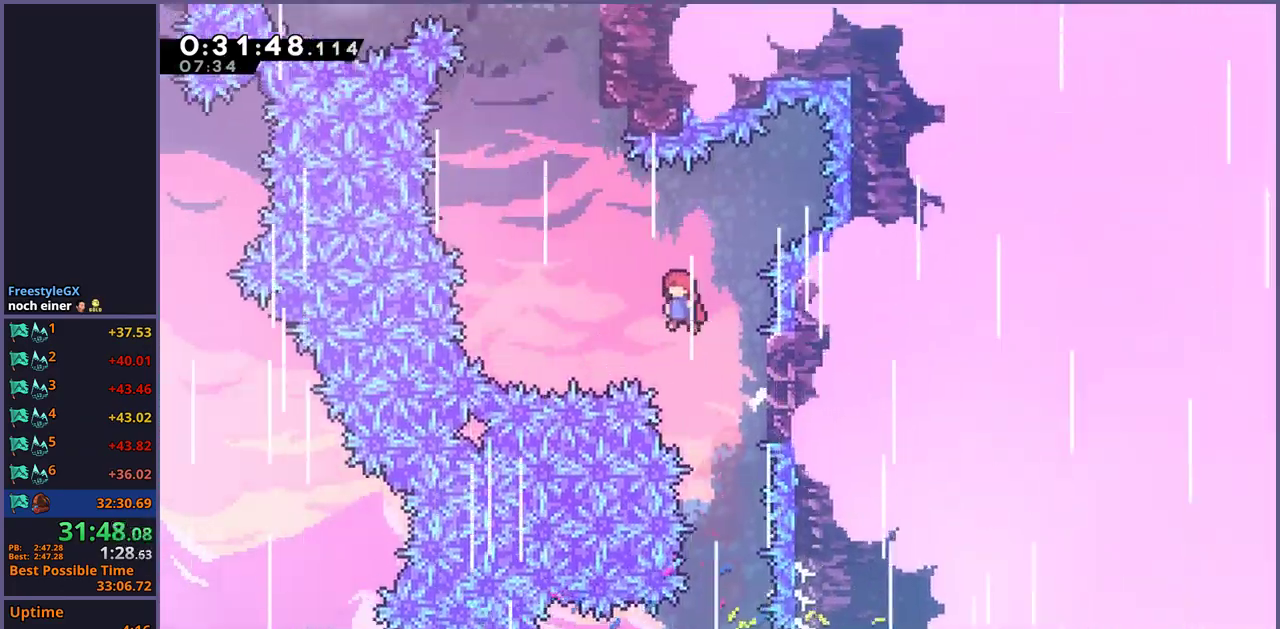
{"buttons": ["R1"], "left_stick": "up", "right_stick": "center", "events": [[267, "left_stick", "up-left"], [333, "CROSS", "up"], [333, "R1", "down"], [350, "left_stick", "up"]]}
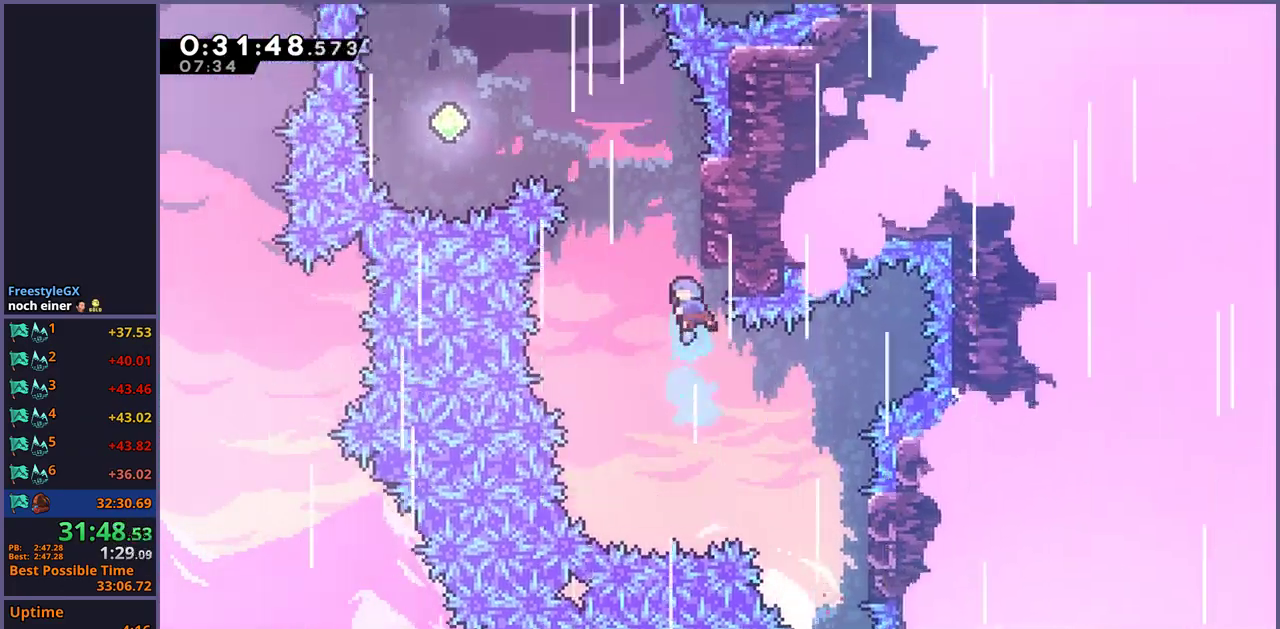
{"buttons": [], "left_stick": "up-left", "right_stick": "center", "events": [[50, "CROSS", "down"], [67, "left_stick", "up-left"], [200, "R1", "up"], [250, "CROSS", "up"]]}
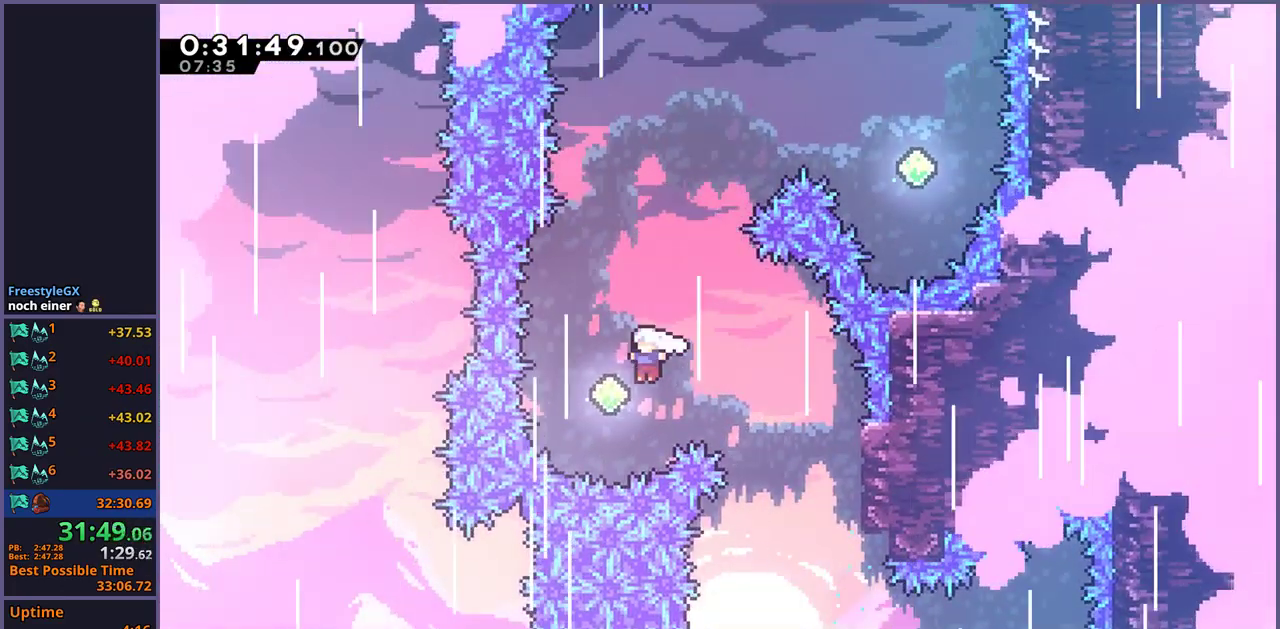
{"buttons": [], "left_stick": "up-right", "right_stick": "center", "events": [[67, "left_stick", "up"], [117, "R1", "down"], [200, "R1", "up"], [200, "left_stick", "up-right"], [400, "R1", "down"], [500, "R1", "up"]]}
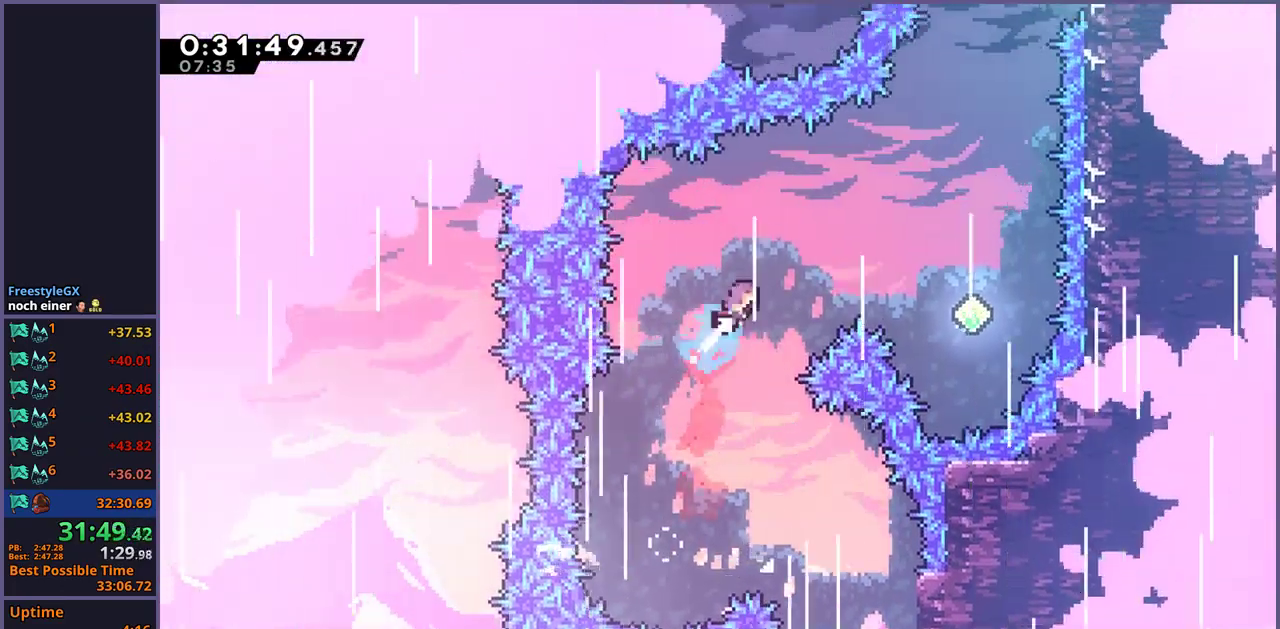
{"buttons": [], "left_stick": "right", "right_stick": "center", "events": [[183, "left_stick", "right"]]}
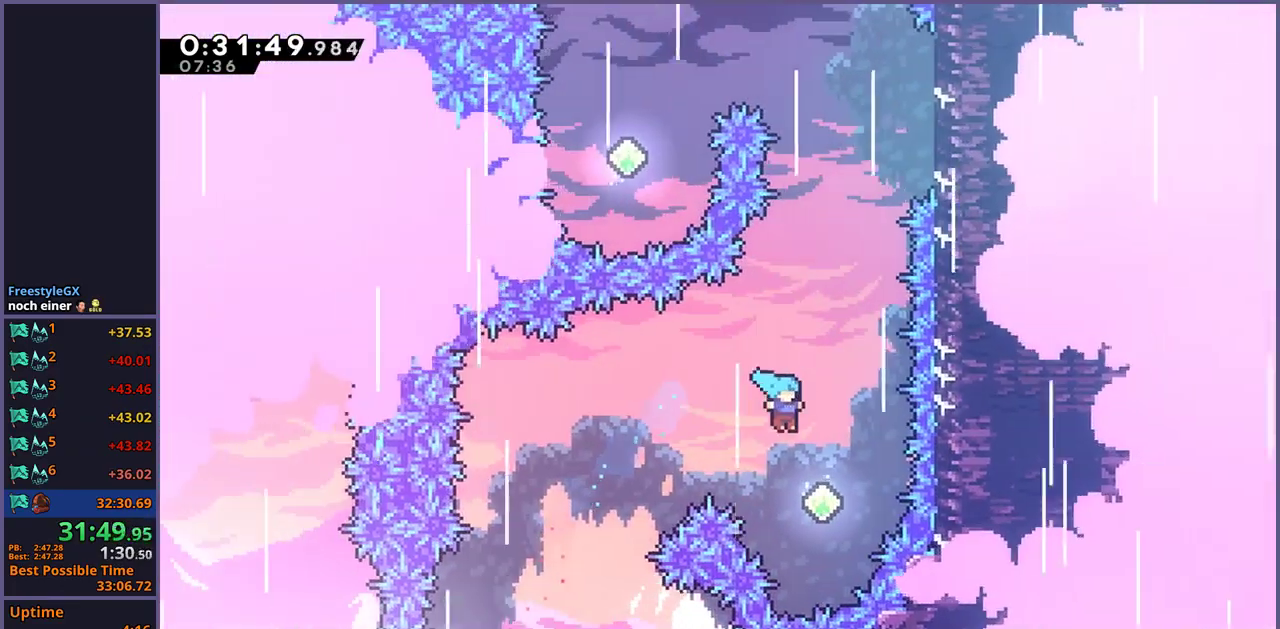
{"buttons": [], "left_stick": "right", "right_stick": "center", "events": [[83, "left_stick", "up-right"], [133, "left_stick", "up"], [167, "R1", "down"], [267, "R1", "up"], [267, "left_stick", "up-right"], [367, "left_stick", "right"]]}
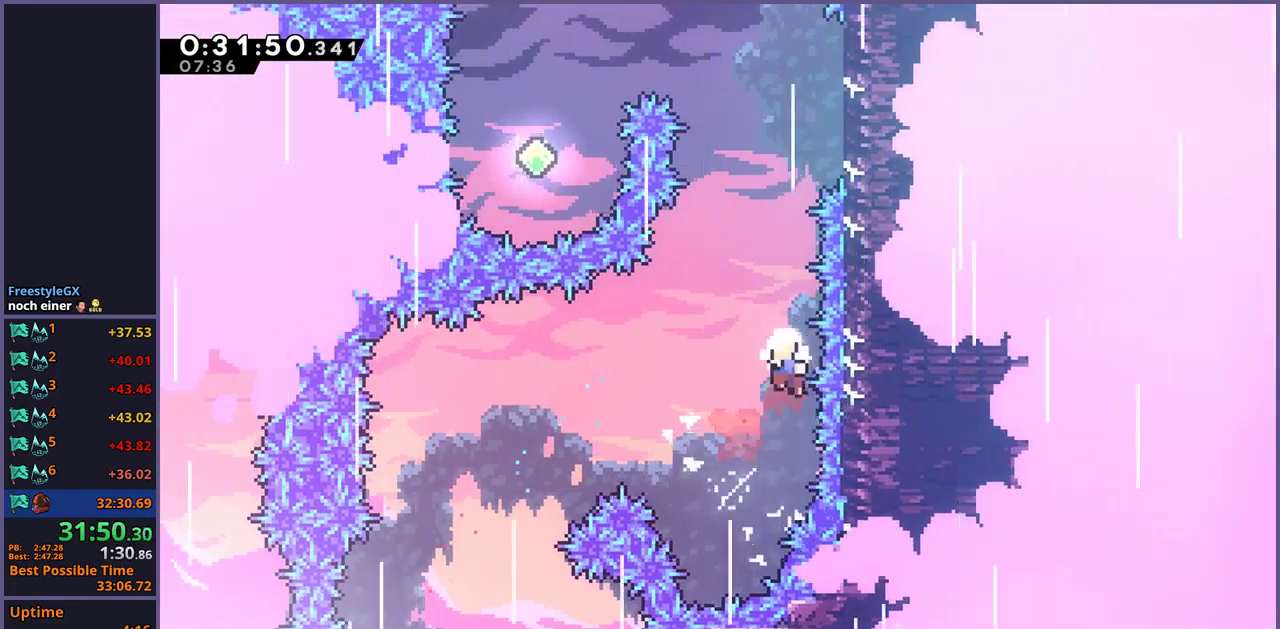
{"buttons": ["CROSS"], "left_stick": "center", "right_stick": "center", "events": [[33, "left_stick", "up-right"], [83, "left_stick", "up"], [150, "left_stick", "center"], [217, "CROSS", "down"], [300, "CROSS", "up"], [367, "CROSS", "down"], [417, "CROSS", "up"], [467, "CROSS", "down"]]}
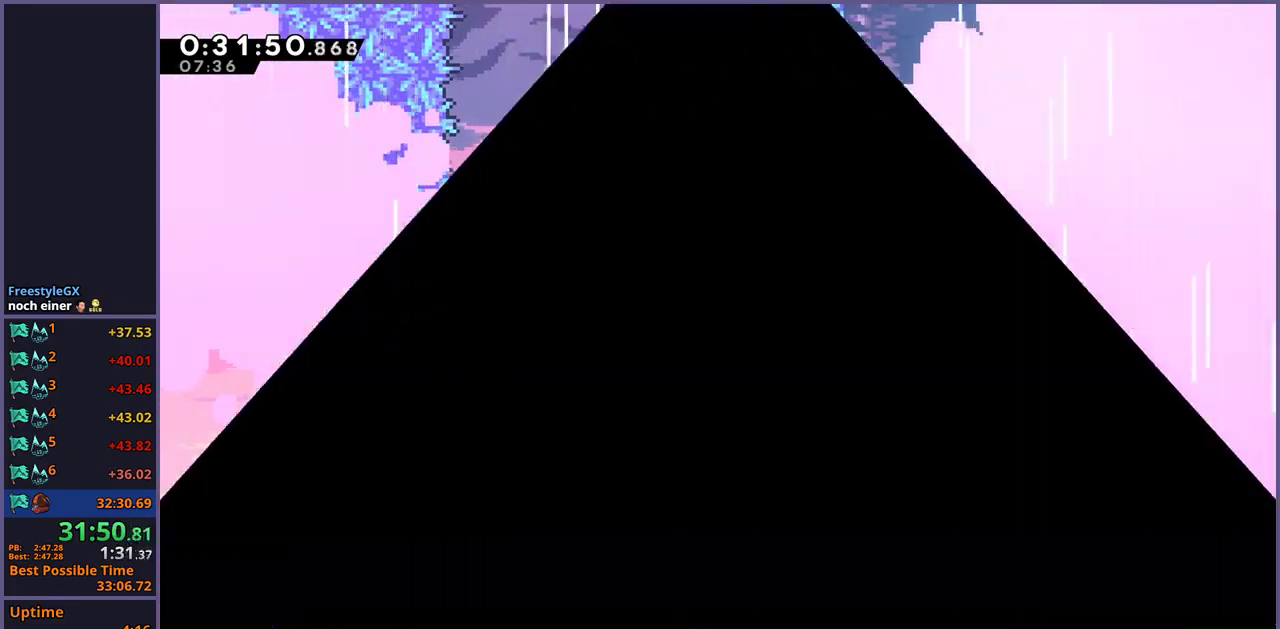
{"buttons": [], "left_stick": "center", "right_stick": "center", "events": [[67, "CROSS", "up"]]}
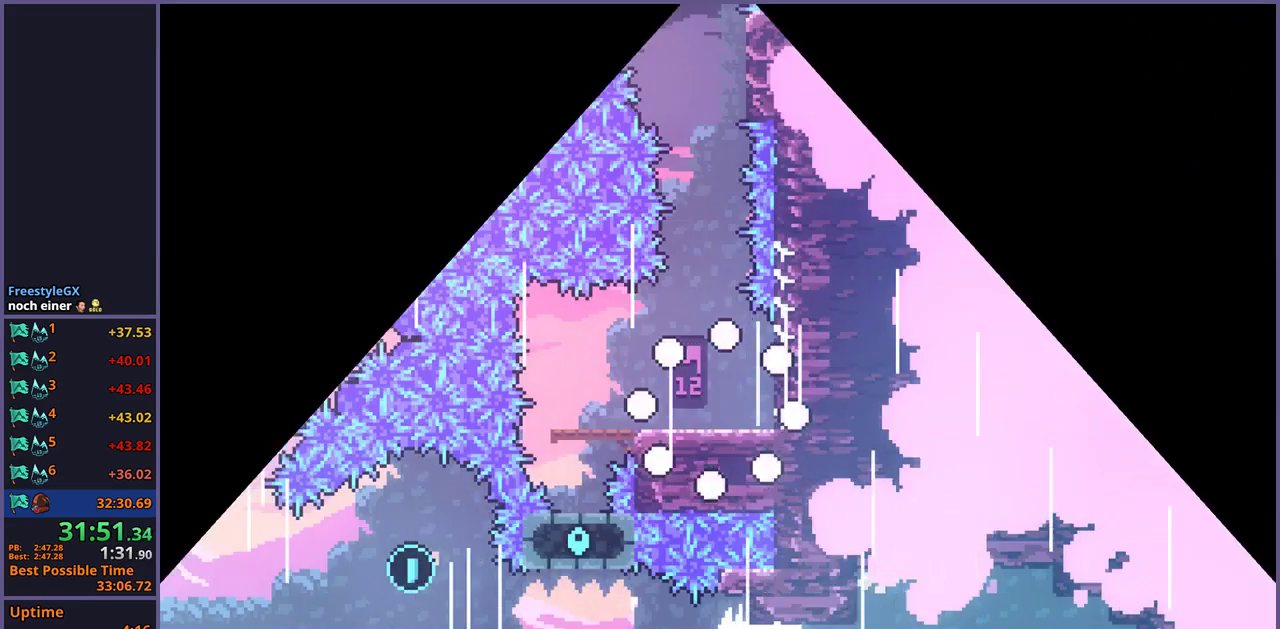
{"buttons": ["CROSS"], "left_stick": "up", "right_stick": "center", "events": [[333, "left_stick", "up"], [400, "CROSS", "down"]]}
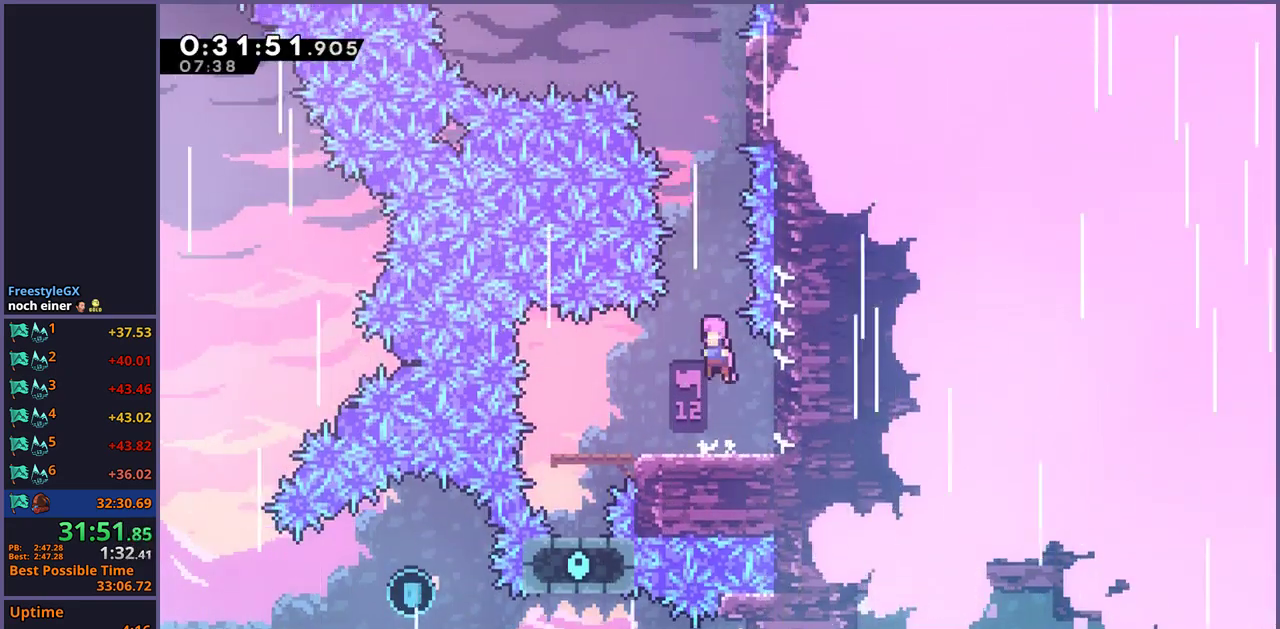
{"buttons": ["CROSS", "R1"], "left_stick": "up-left", "right_stick": "center", "events": [[100, "CROSS", "up"], [133, "R1", "down"], [400, "CROSS", "down"], [483, "left_stick", "up-left"]]}